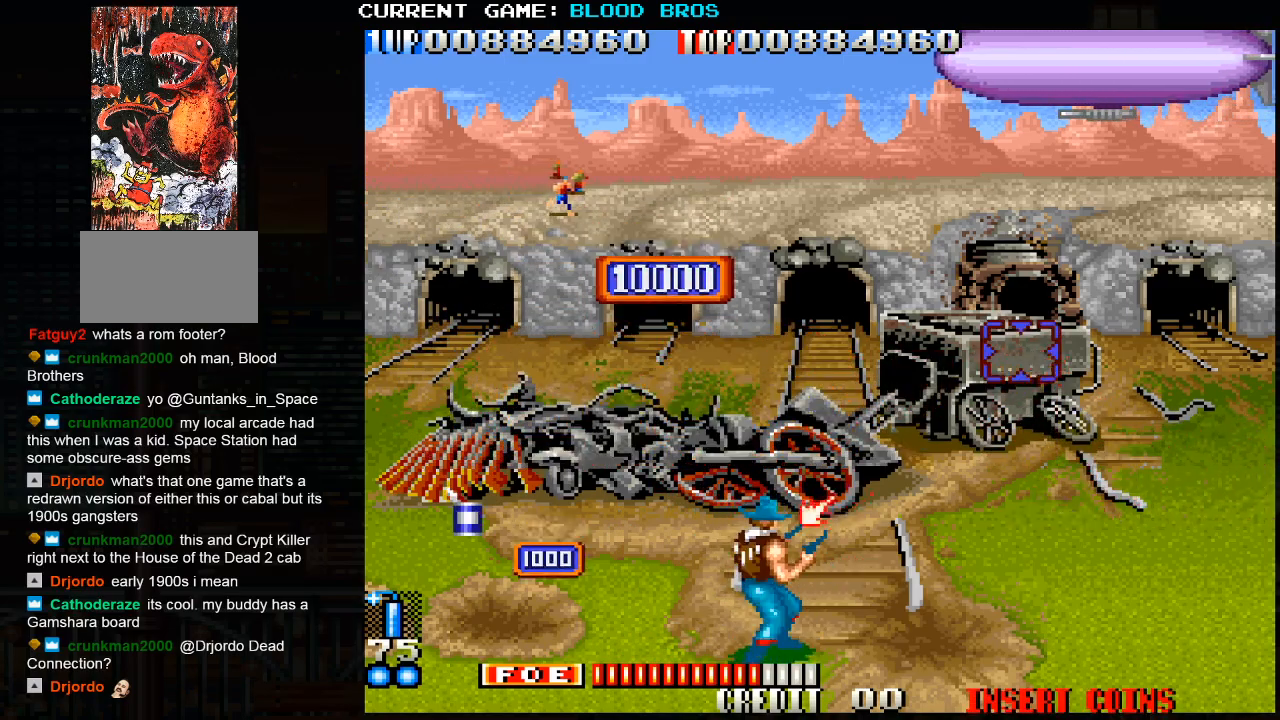
Gameplay with a controller (arcade stick); each line is a JSON object with the inputs held at the frame after it. "events" lists button and stick changes between this image and that frame as [ms after this image, input, new state], when the widget could be followed in between. Not read: HP L3 LP MP R3.
{"buttons": ["SQUARE"], "left_stick": "up-left", "events": [[17, "SQUARE", "down"], [17, "left_stick", "left"], [67, "SQUARE", "up"], [350, "left_stick", "up-left"], [483, "SQUARE", "down"]]}
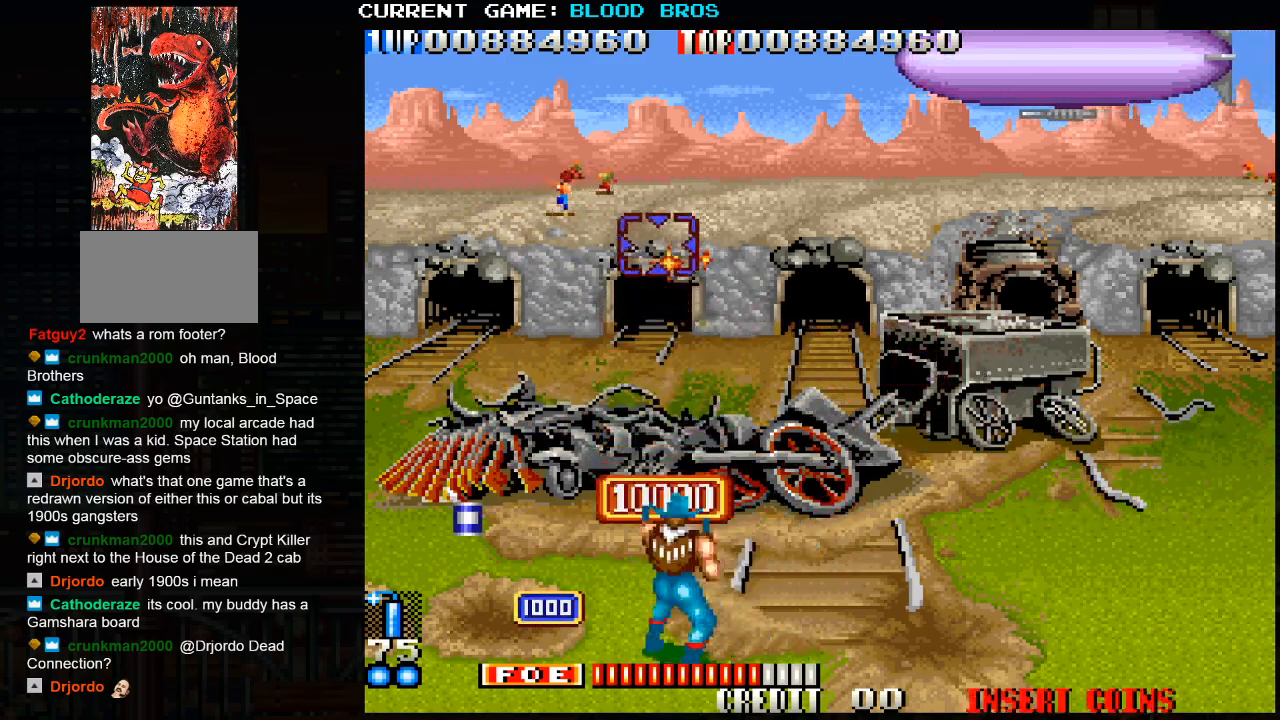
{"buttons": ["SQUARE"], "left_stick": "up", "events": [[50, "SQUARE", "up"], [150, "left_stick", "center"], [167, "SQUARE", "down"], [217, "left_stick", "down"], [233, "SQUARE", "up"], [267, "SQUARE", "down"], [283, "left_stick", "right"], [317, "SQUARE", "up"], [333, "left_stick", "center"], [367, "SQUARE", "down"], [383, "left_stick", "up"], [417, "SQUARE", "up"], [450, "SQUARE", "down"]]}
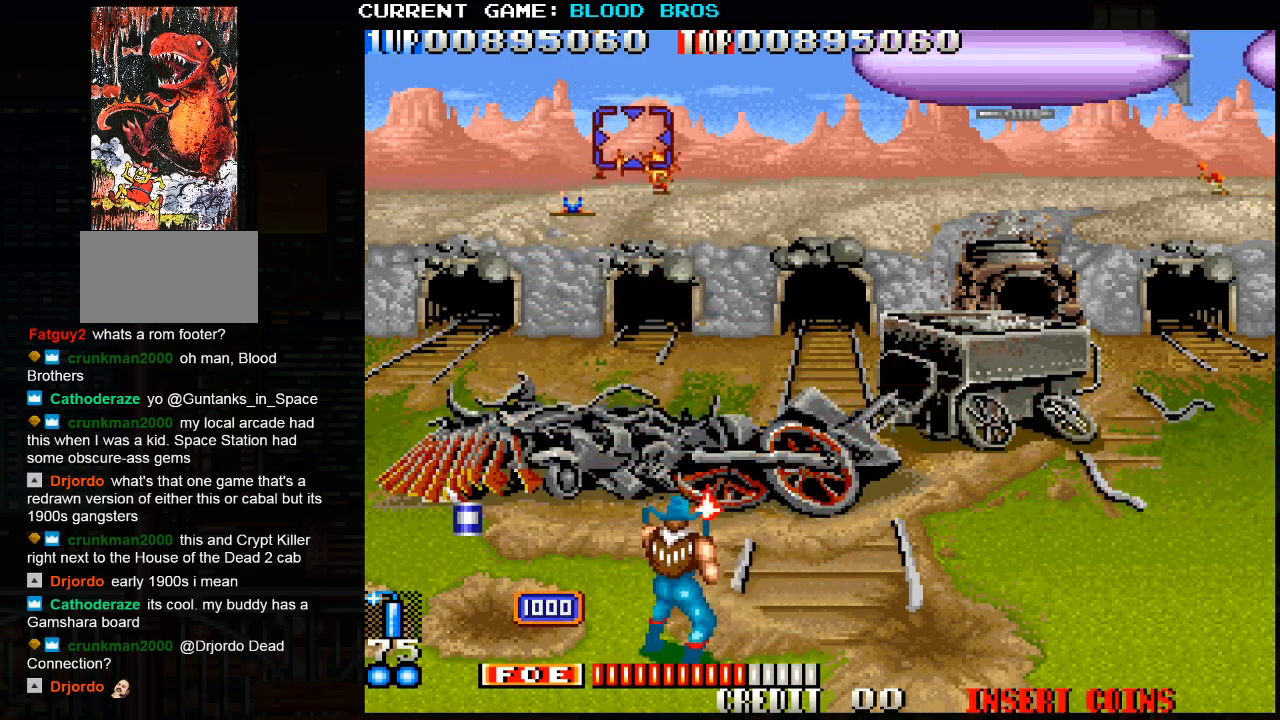
{"buttons": [], "left_stick": "up-right", "events": [[17, "SQUARE", "up"], [50, "SQUARE", "down"], [50, "left_stick", "center"], [100, "SQUARE", "up"], [100, "left_stick", "down"], [217, "left_stick", "right"], [317, "left_stick", "up-right"]]}
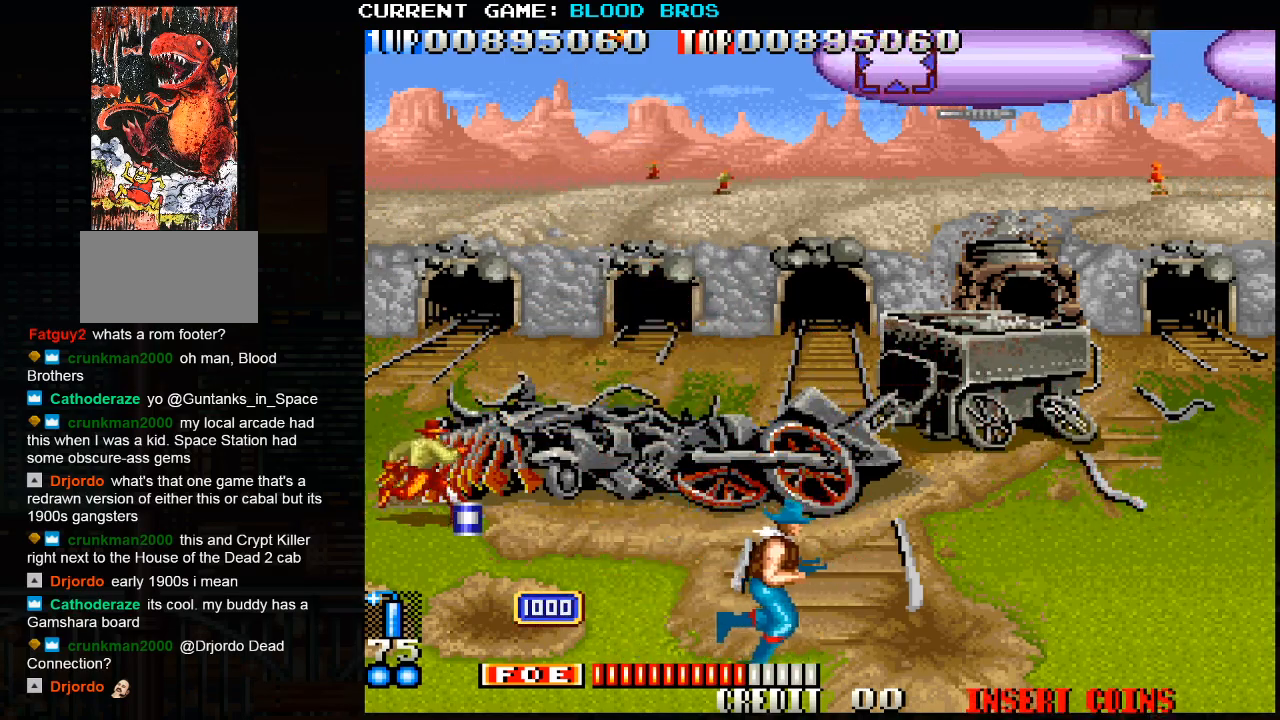
{"buttons": [], "left_stick": "right", "events": [[100, "SQUARE", "down"], [150, "SQUARE", "up"], [250, "left_stick", "left"], [317, "TRIANGLE", "down"], [350, "left_stick", "center"], [400, "TRIANGLE", "up"], [417, "left_stick", "right"]]}
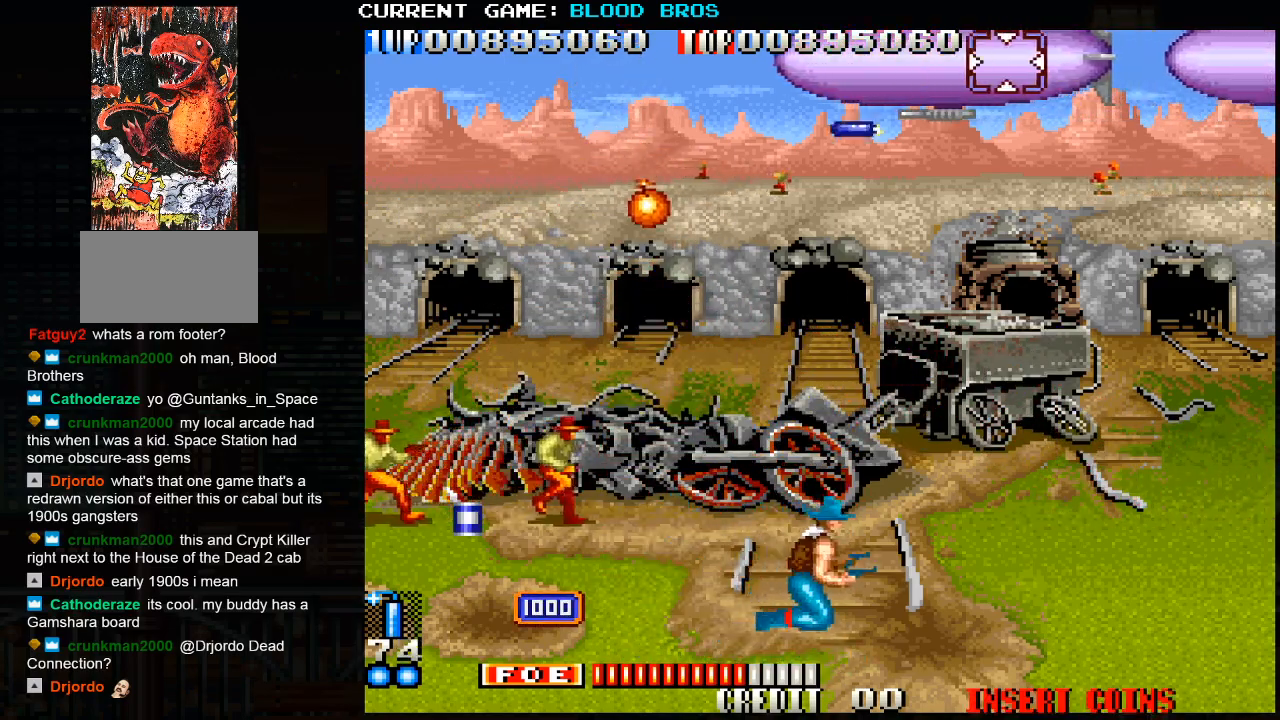
{"buttons": [], "left_stick": "right", "events": [[300, "TRIANGLE", "down"], [417, "TRIANGLE", "up"]]}
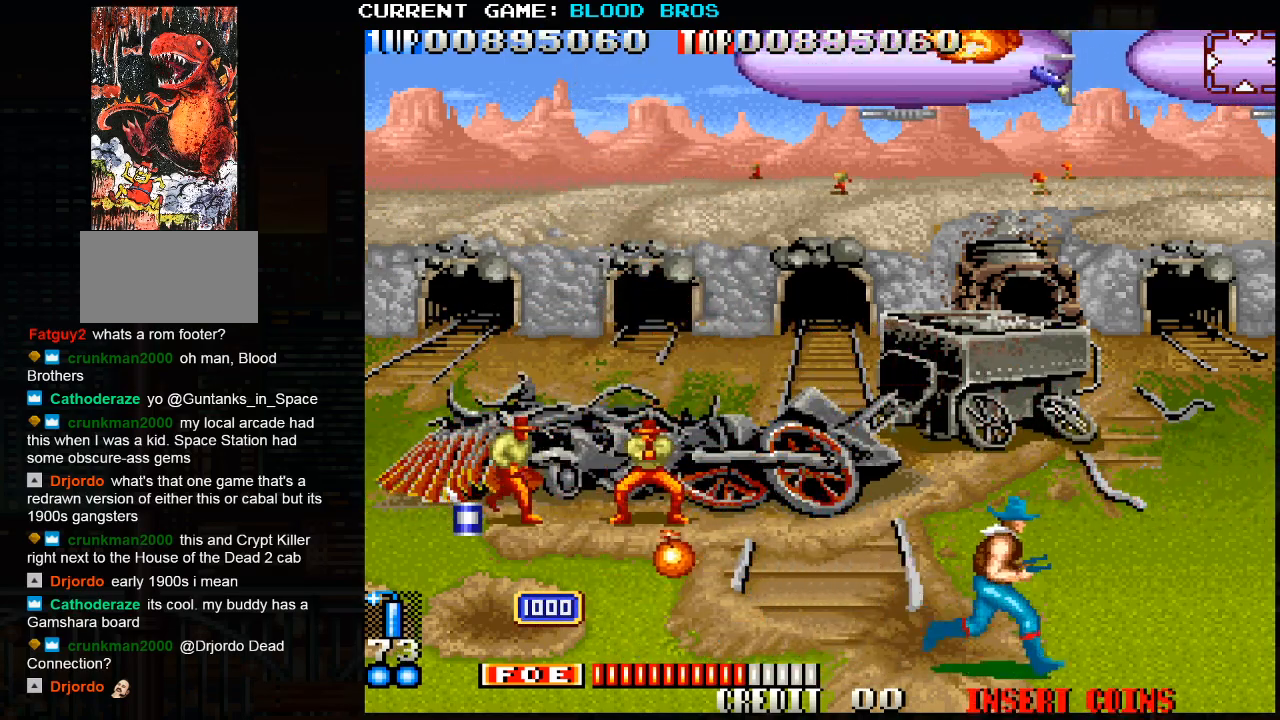
{"buttons": [], "left_stick": "right", "events": []}
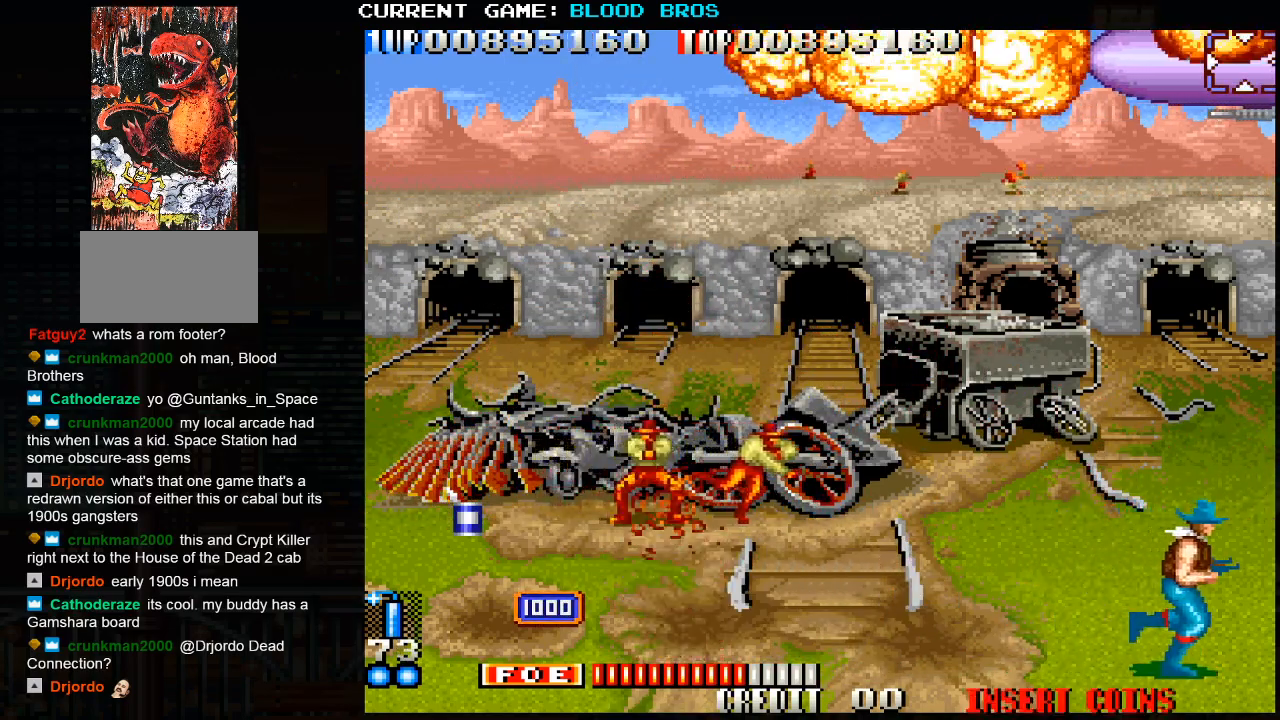
{"buttons": [], "left_stick": "down-left", "events": [[50, "left_stick", "center"], [67, "SQUARE", "down"], [117, "left_stick", "down-left"], [150, "SQUARE", "up"], [233, "SQUARE", "down"], [317, "SQUARE", "up"], [417, "SQUARE", "down"], [483, "SQUARE", "up"]]}
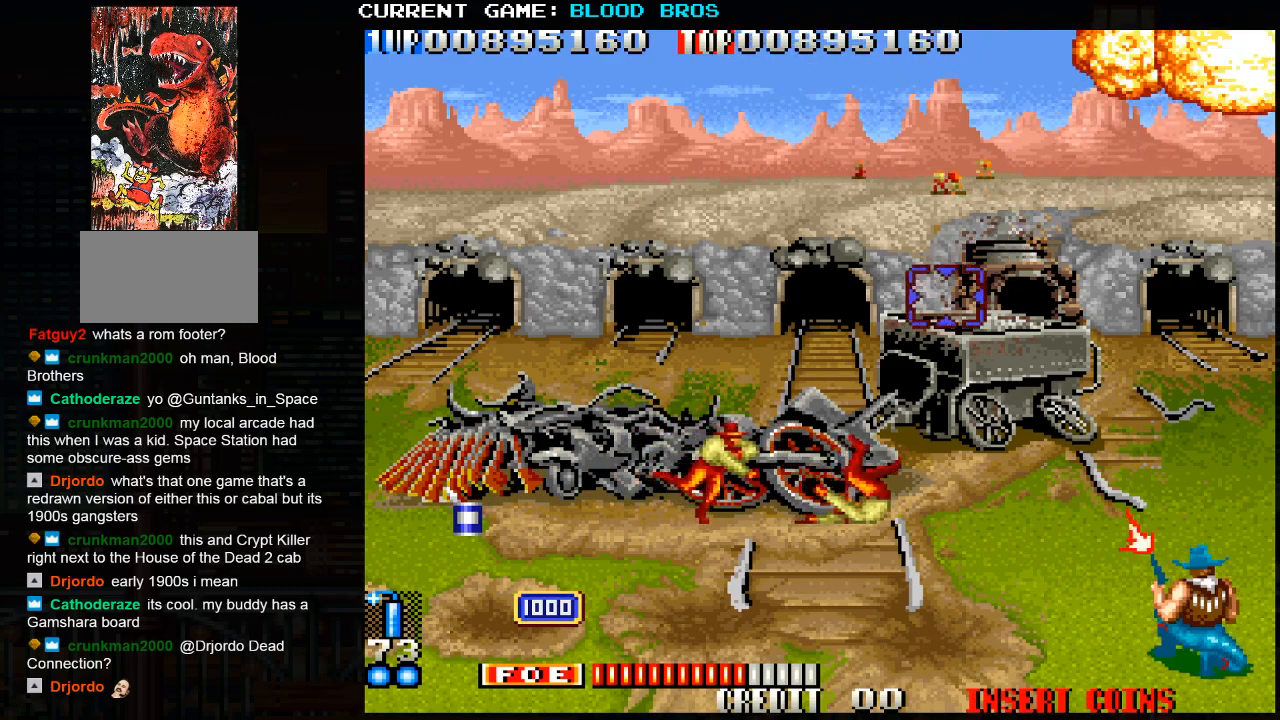
{"buttons": [], "left_stick": "center", "events": [[67, "SQUARE", "down"], [83, "left_stick", "down"], [150, "SQUARE", "up"], [250, "SQUARE", "down"], [300, "left_stick", "left"], [317, "SQUARE", "up"], [400, "SQUARE", "down"], [450, "SQUARE", "up"], [450, "left_stick", "center"]]}
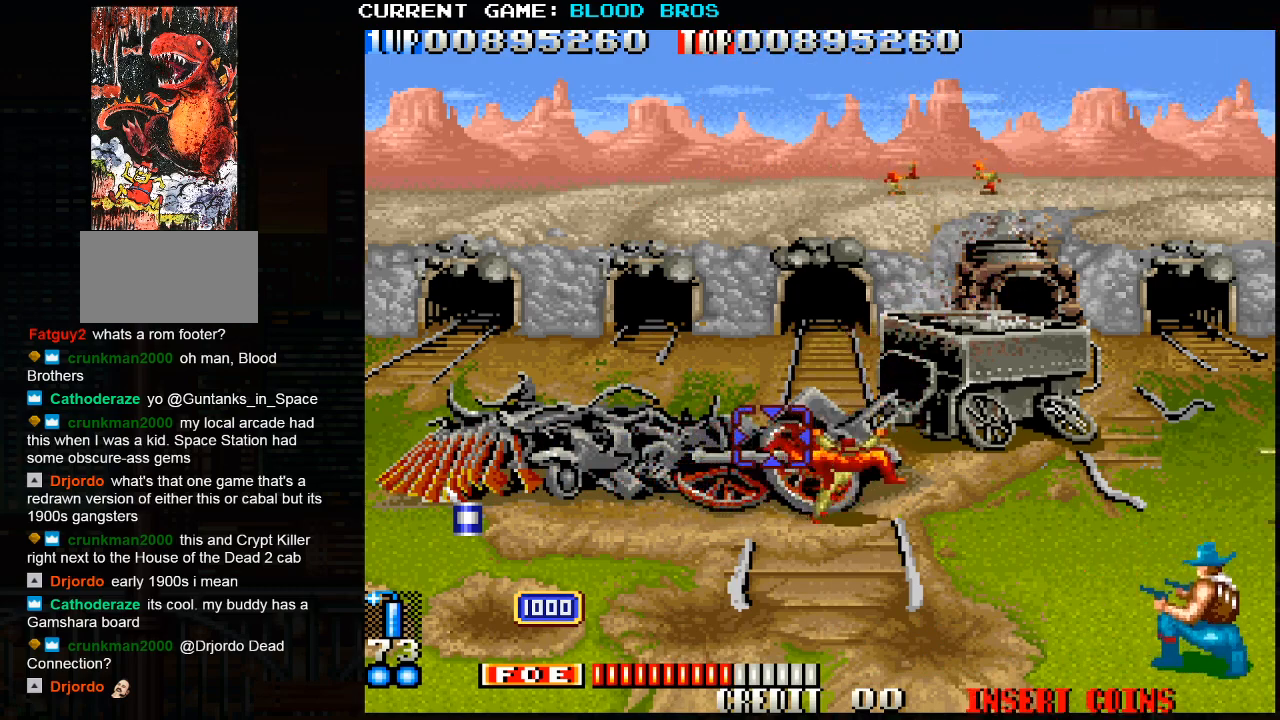
{"buttons": [], "left_stick": "right", "events": [[33, "SQUARE", "down"], [50, "left_stick", "right"], [133, "SQUARE", "up"], [183, "SQUARE", "down"], [183, "left_stick", "center"], [283, "SQUARE", "up"], [317, "left_stick", "right"], [350, "SQUARE", "down"], [367, "left_stick", "down-right"], [450, "SQUARE", "up"], [500, "left_stick", "right"]]}
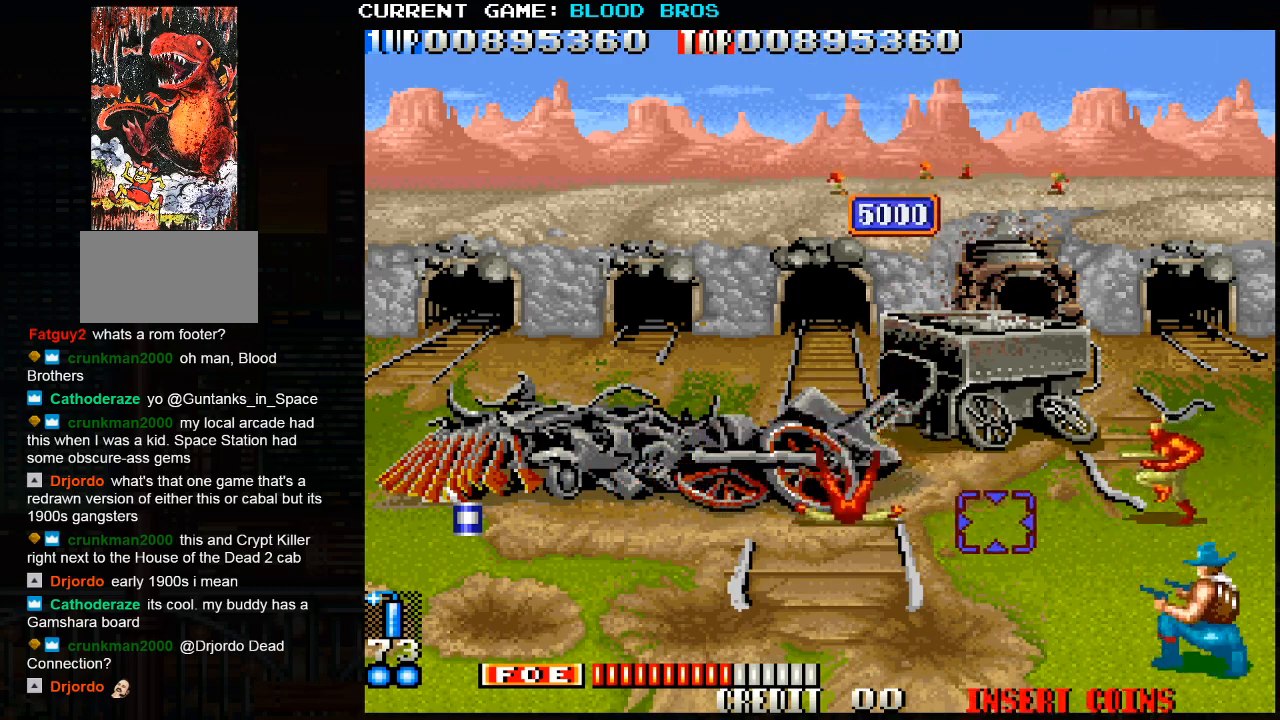
{"buttons": [], "left_stick": "center", "events": [[67, "SQUARE", "down"], [100, "SQUARE", "up"], [200, "SQUARE", "down"], [200, "left_stick", "center"], [267, "SQUARE", "up"], [267, "left_stick", "left"], [350, "SQUARE", "down"], [367, "left_stick", "center"], [417, "SQUARE", "up"]]}
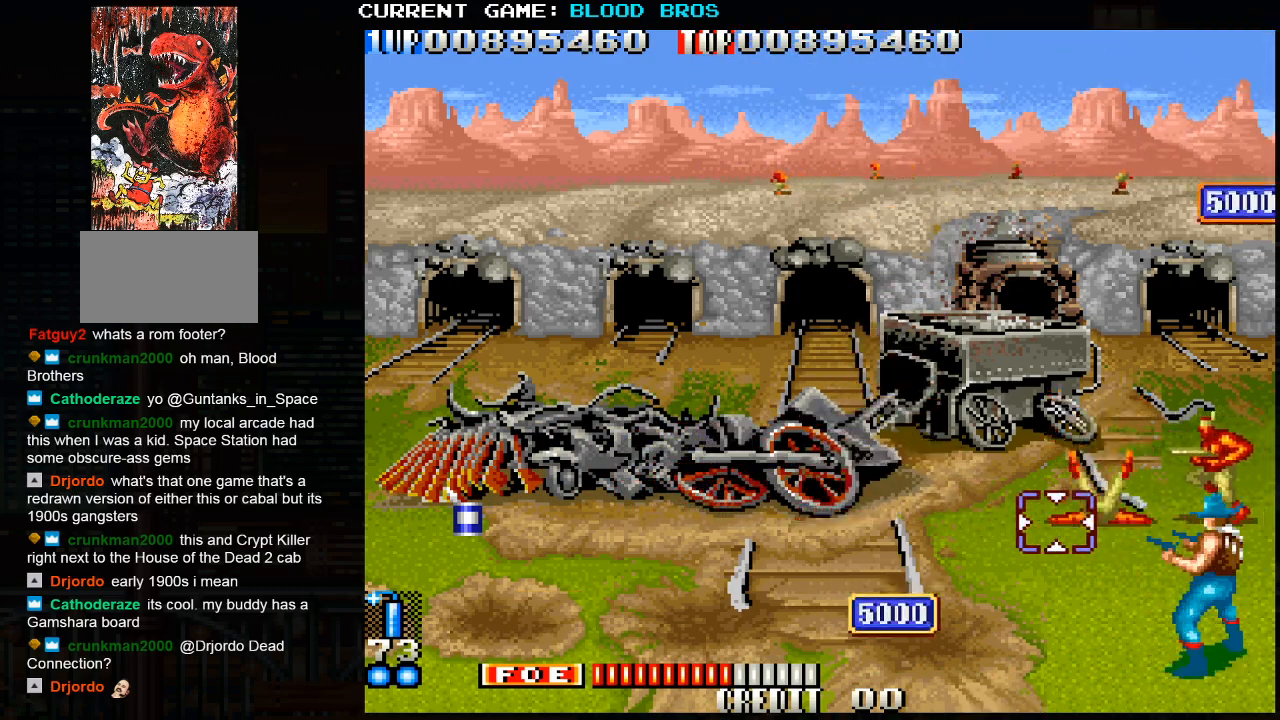
{"buttons": [], "left_stick": "center", "events": [[17, "left_stick", "right"], [117, "SQUARE", "down"], [150, "left_stick", "up"], [200, "SQUARE", "up"], [200, "left_stick", "center"], [283, "SQUARE", "down"], [367, "SQUARE", "up"], [450, "SQUARE", "down"], [500, "SQUARE", "up"]]}
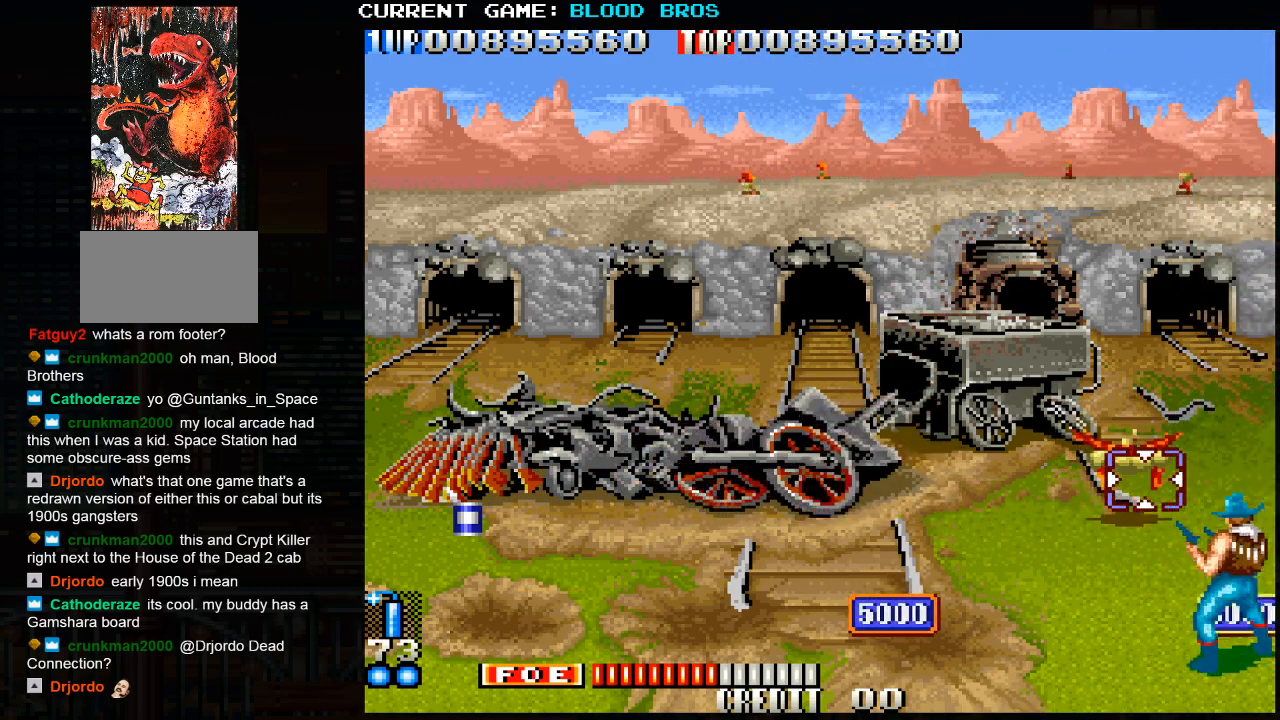
{"buttons": [], "left_stick": "left", "events": [[67, "left_stick", "left"], [133, "CROSS", "down"], [217, "CROSS", "up"]]}
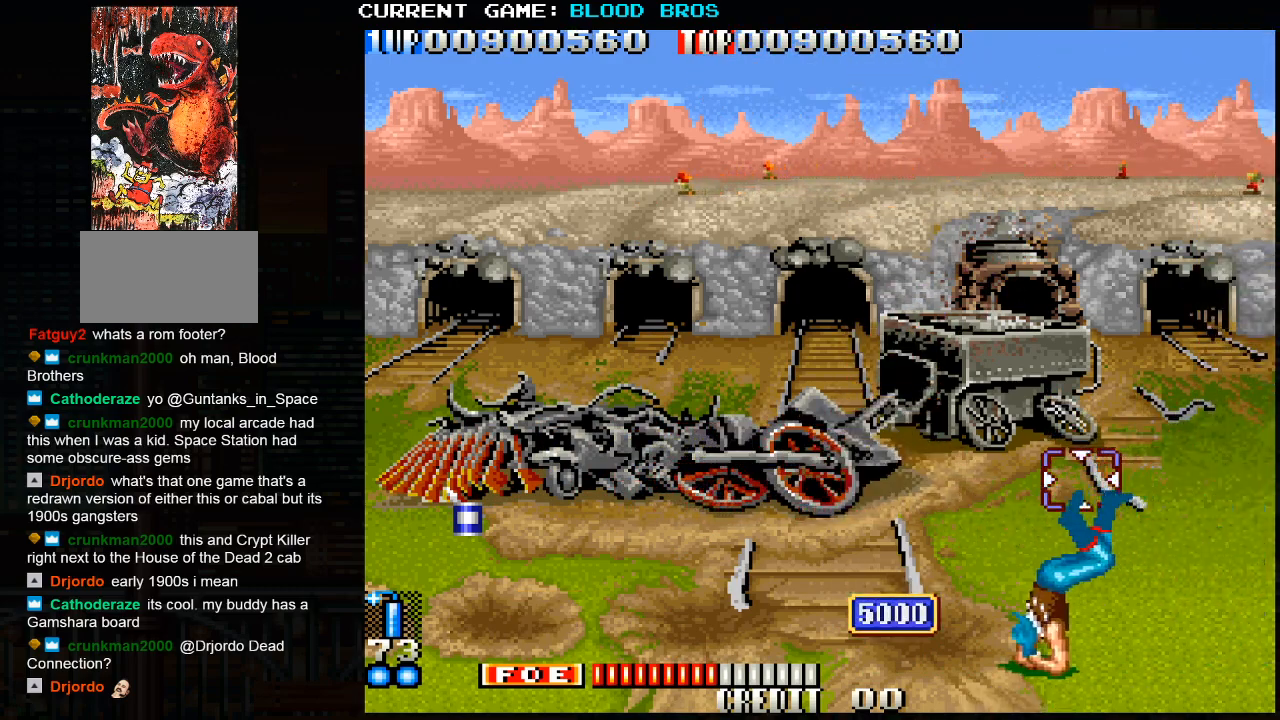
{"buttons": [], "left_stick": "left", "events": []}
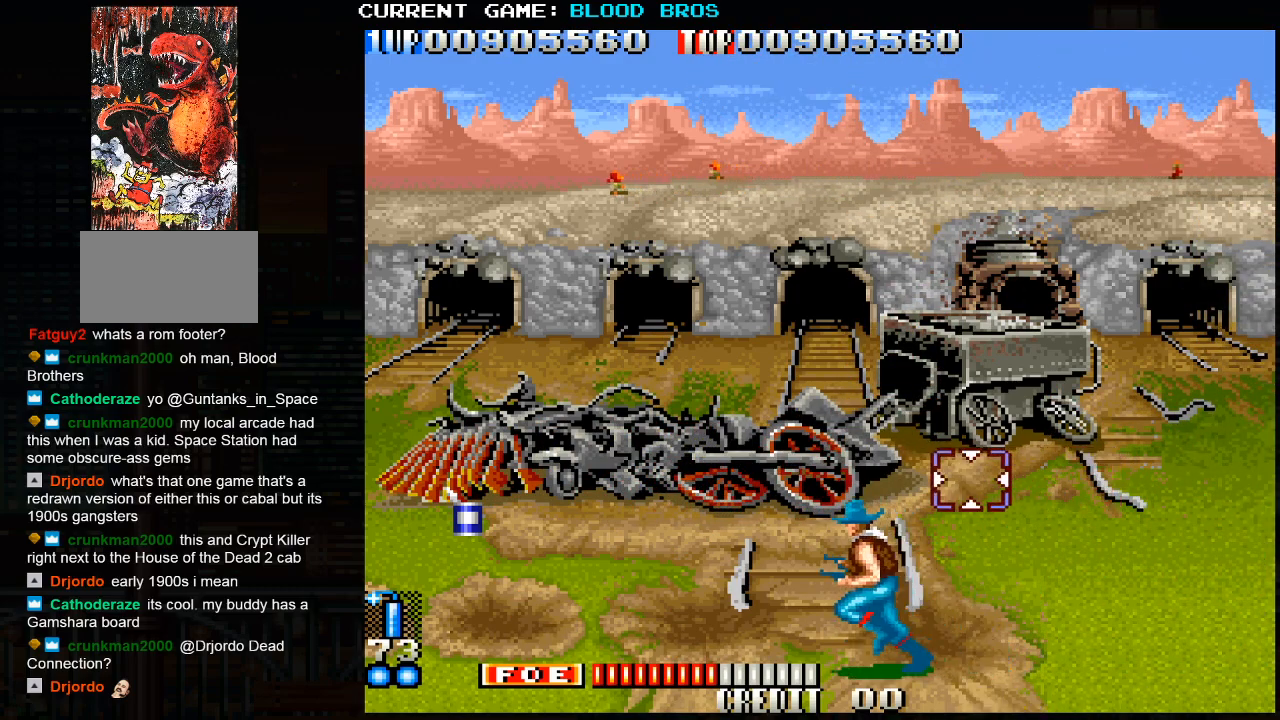
{"buttons": [], "left_stick": "left", "events": []}
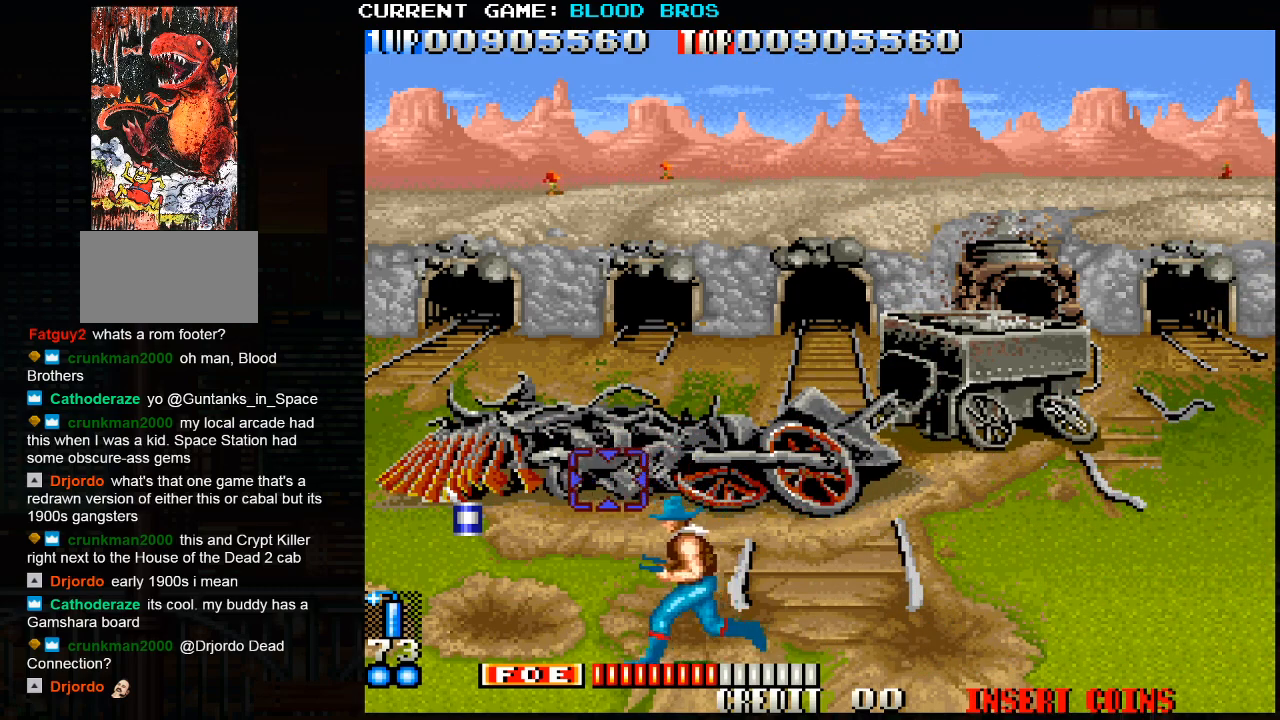
{"buttons": [], "left_stick": "up", "events": [[167, "left_stick", "center"], [250, "SQUARE", "down"], [317, "SQUARE", "up"], [350, "left_stick", "up"], [383, "SQUARE", "down"], [417, "SQUARE", "up"], [450, "SQUARE", "down"], [483, "SQUARE", "up"]]}
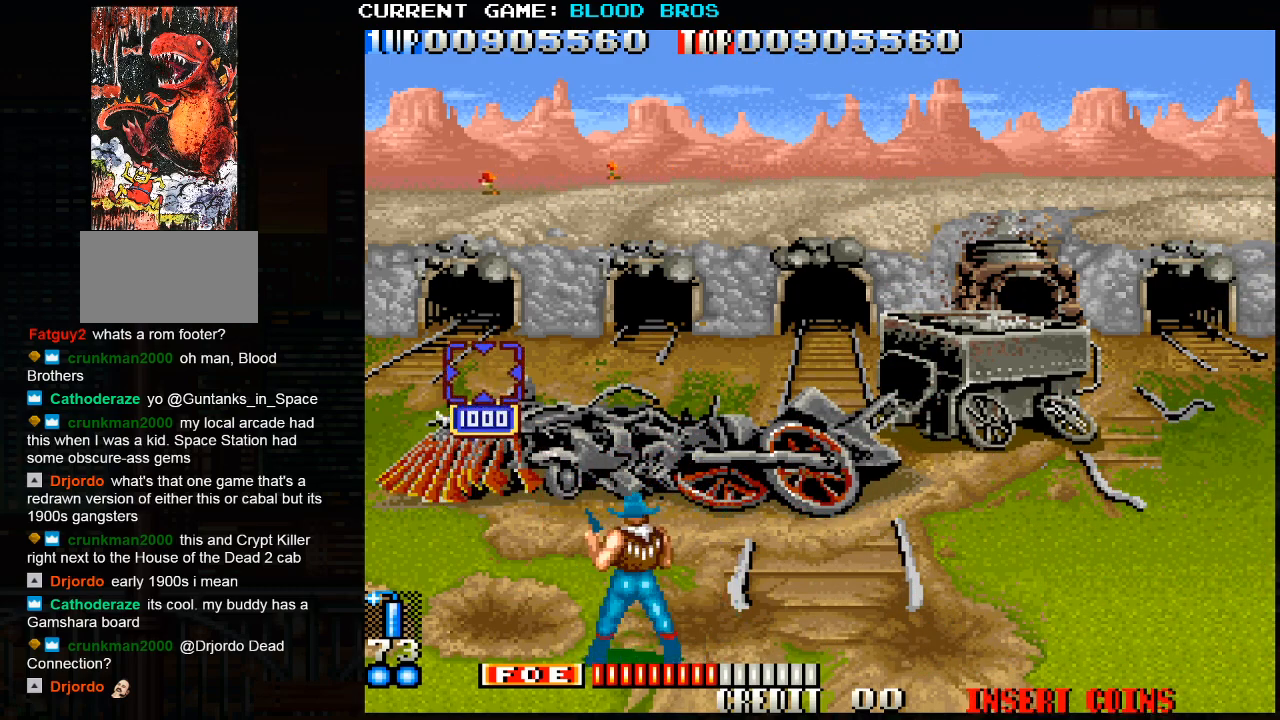
{"buttons": ["SQUARE"], "left_stick": "up", "events": [[17, "left_stick", "center"], [67, "SQUARE", "down"], [100, "SQUARE", "up"], [117, "left_stick", "up"], [133, "SQUARE", "down"], [200, "SQUARE", "up"], [200, "left_stick", "center"], [233, "SQUARE", "down"], [283, "SQUARE", "up"], [283, "left_stick", "up"], [317, "SQUARE", "down"], [367, "SQUARE", "up"], [383, "left_stick", "center"], [417, "SQUARE", "down"], [467, "SQUARE", "up"], [500, "SQUARE", "down"], [500, "left_stick", "up"]]}
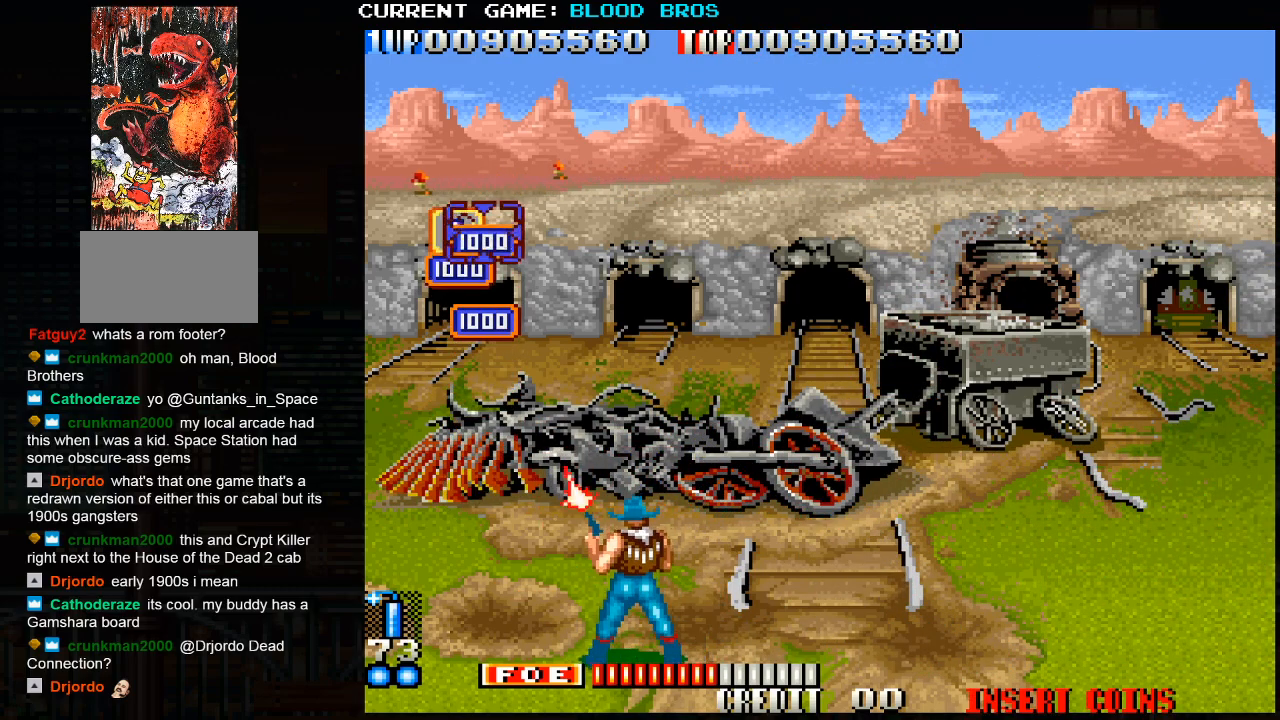
{"buttons": ["SQUARE"], "left_stick": "center", "events": [[50, "SQUARE", "up"], [117, "SQUARE", "down"], [117, "left_stick", "center"], [167, "SQUARE", "up"], [200, "SQUARE", "down"], [233, "SQUARE", "up"], [250, "left_stick", "up"], [283, "SQUARE", "down"], [317, "SQUARE", "up"], [367, "SQUARE", "down"], [417, "SQUARE", "up"], [467, "SQUARE", "down"], [500, "left_stick", "center"]]}
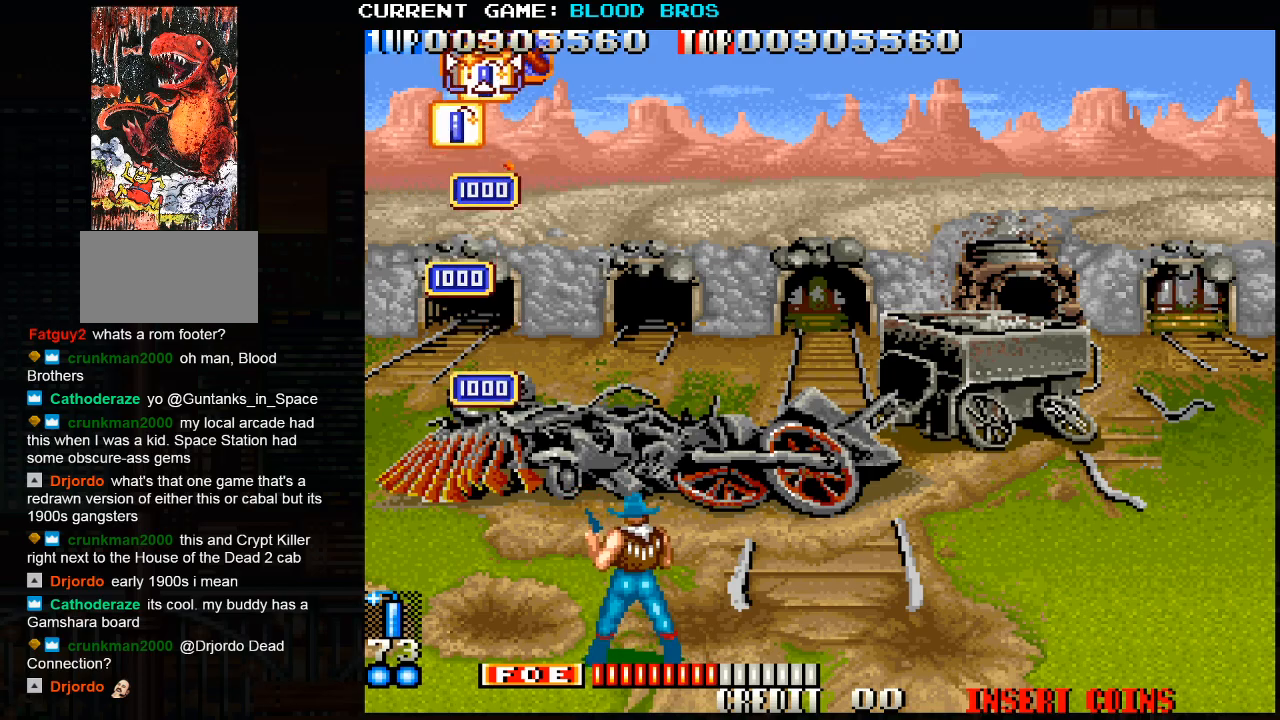
{"buttons": [], "left_stick": "right", "events": [[17, "SQUARE", "up"], [50, "SQUARE", "down"], [67, "left_stick", "down"], [117, "SQUARE", "up"], [233, "SQUARE", "down"], [300, "SQUARE", "up"], [333, "left_stick", "down-right"], [433, "SQUARE", "down"], [433, "left_stick", "right"], [500, "SQUARE", "up"]]}
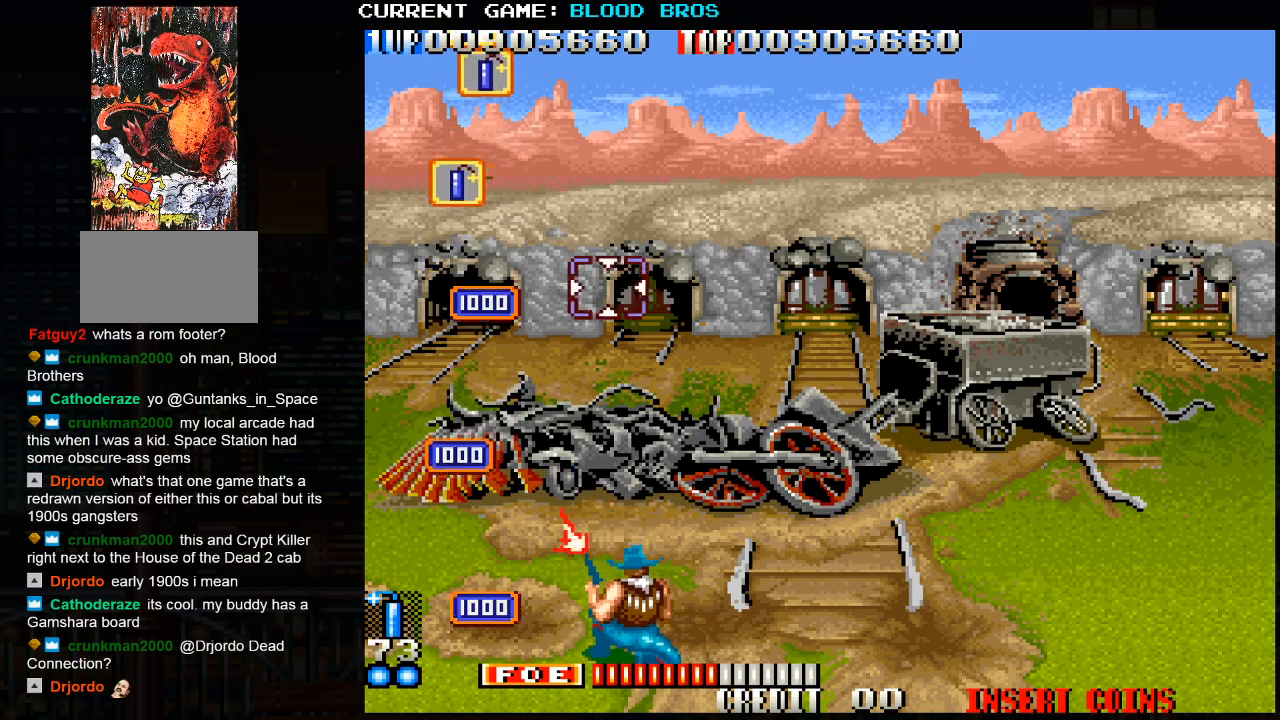
{"buttons": [], "left_stick": "left", "events": [[217, "left_stick", "center"], [250, "TRIANGLE", "down"], [350, "TRIANGLE", "up"], [450, "left_stick", "left"]]}
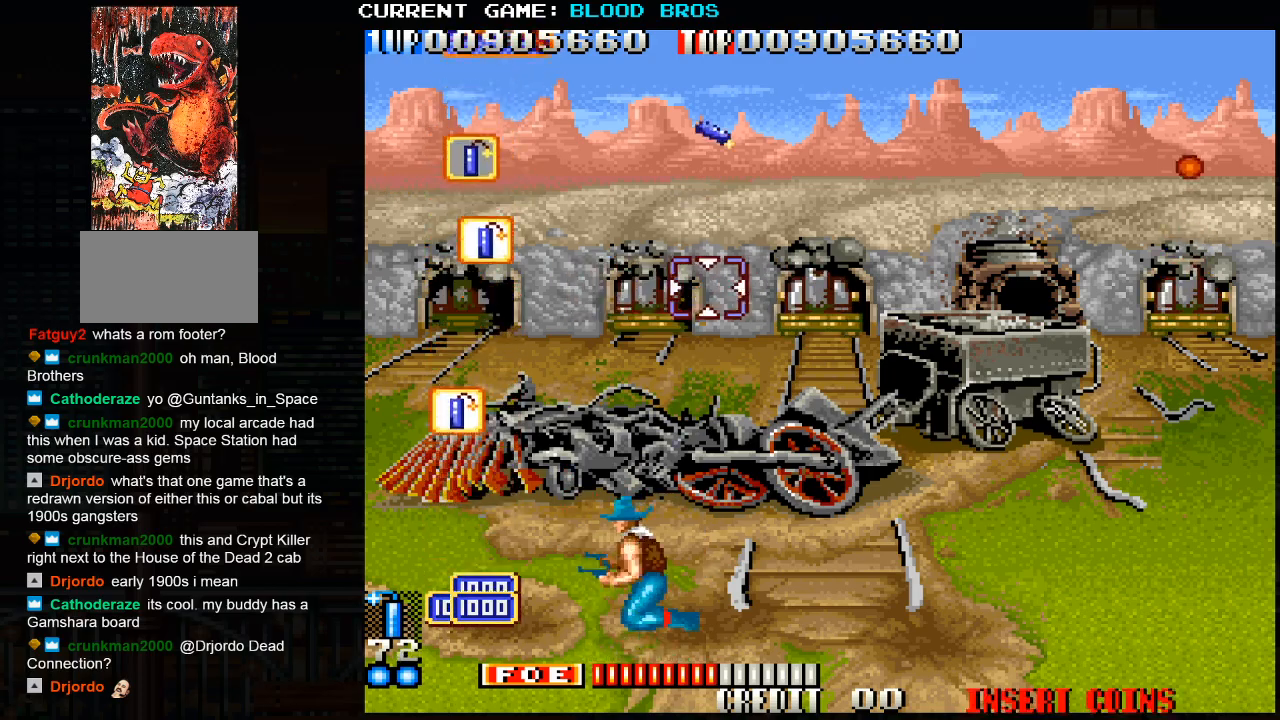
{"buttons": [], "left_stick": "left", "events": [[167, "TRIANGLE", "down"], [267, "TRIANGLE", "up"]]}
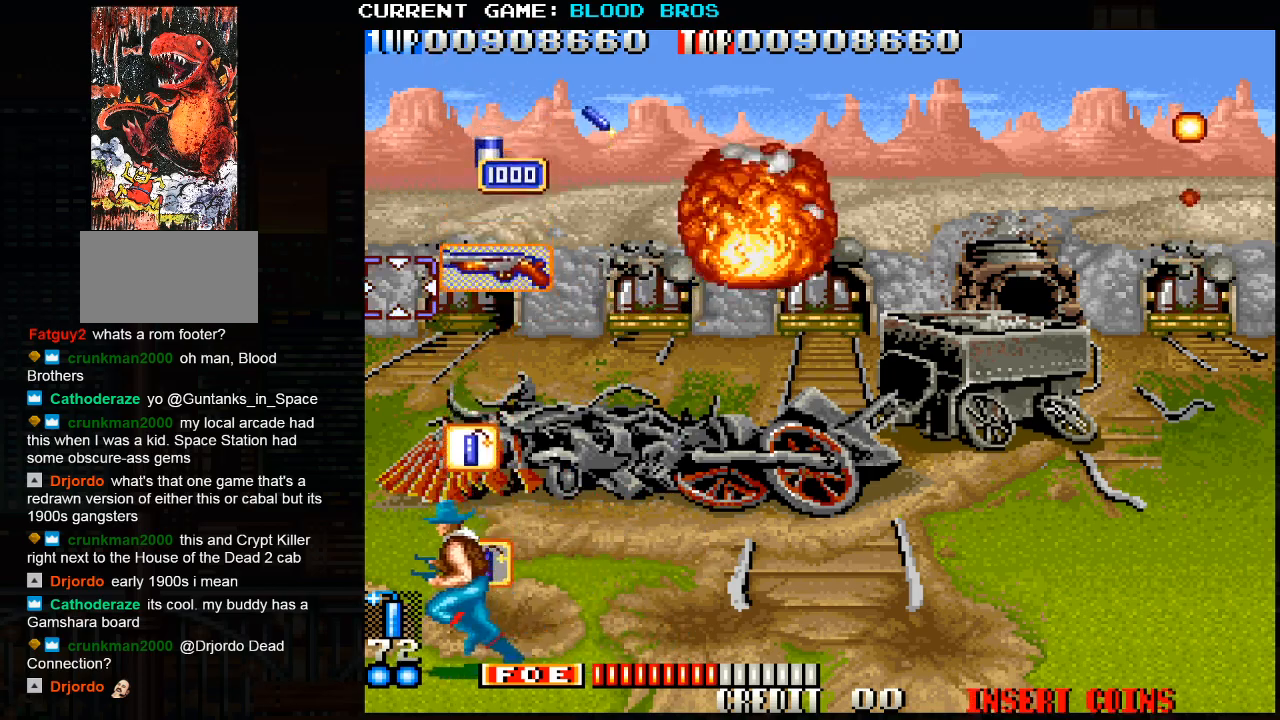
{"buttons": [], "left_stick": "center", "events": [[50, "left_stick", "center"], [133, "left_stick", "right"], [200, "SQUARE", "down"], [267, "SQUARE", "up"], [283, "left_stick", "center"], [383, "SQUARE", "down"], [450, "SQUARE", "up"]]}
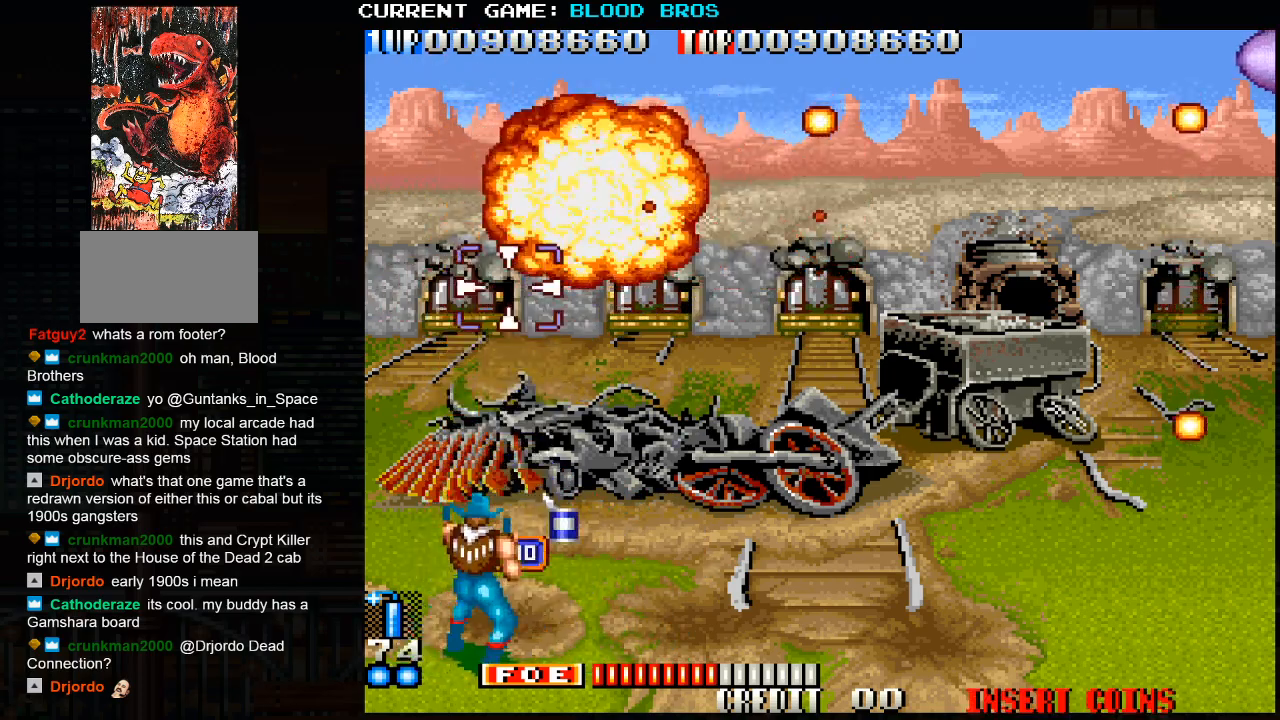
{"buttons": [], "left_stick": "right", "events": [[50, "SQUARE", "down"], [133, "SQUARE", "up"], [183, "left_stick", "left"], [233, "SQUARE", "down"], [283, "left_stick", "center"], [333, "SQUARE", "up"], [383, "SQUARE", "down"], [400, "left_stick", "right"], [450, "SQUARE", "up"]]}
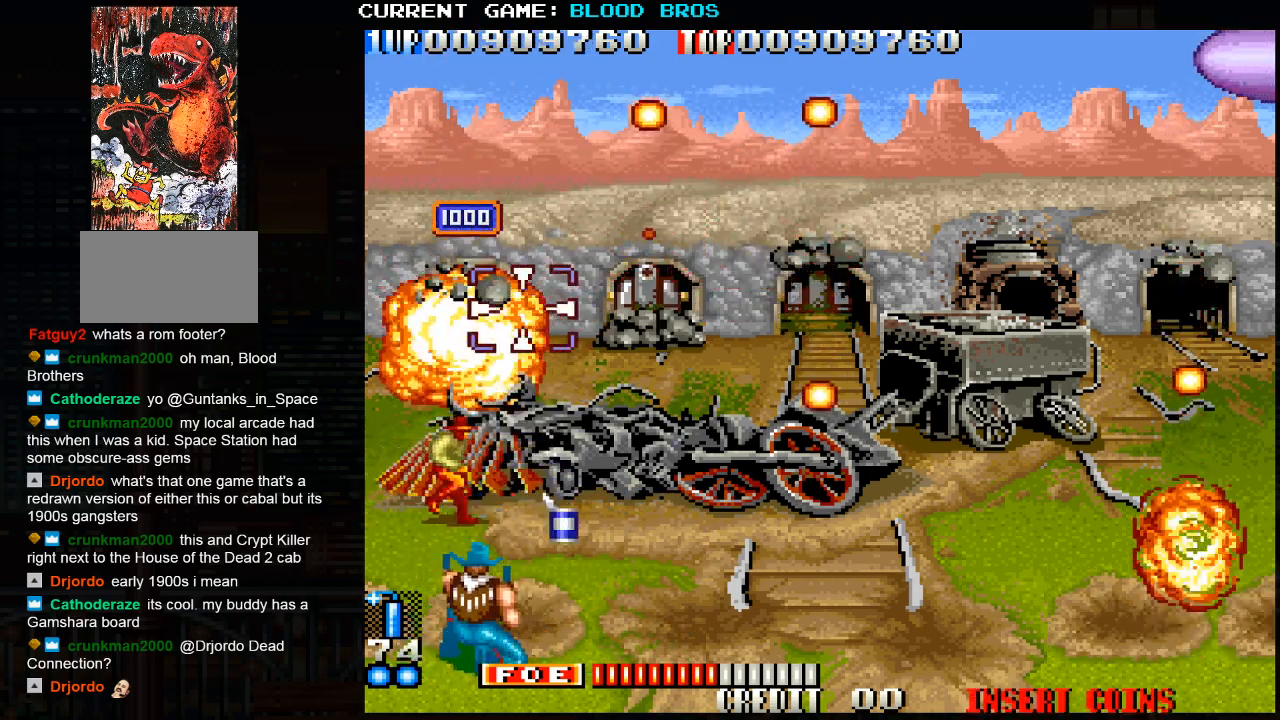
{"buttons": [], "left_stick": "up", "events": [[33, "left_stick", "down"], [50, "SQUARE", "down"], [117, "SQUARE", "up"], [217, "SQUARE", "down"], [300, "SQUARE", "up"], [300, "left_stick", "center"], [350, "left_stick", "up"], [367, "SQUARE", "down"], [467, "SQUARE", "up"]]}
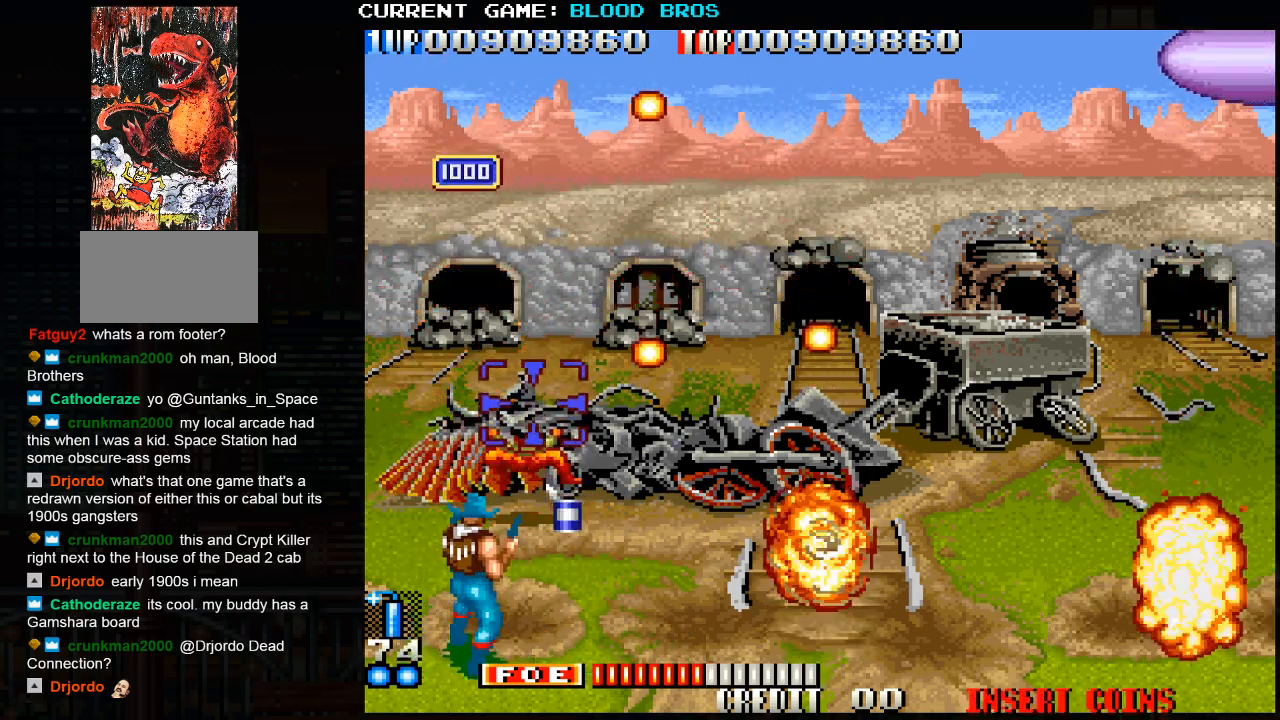
{"buttons": ["SQUARE"], "left_stick": "left", "events": [[17, "left_stick", "right"], [50, "SQUARE", "down"], [133, "SQUARE", "up"], [167, "left_stick", "up"], [200, "SQUARE", "down"], [233, "left_stick", "center"], [267, "SQUARE", "up"], [283, "SQUARE", "down"], [333, "SQUARE", "up"], [383, "SQUARE", "down"], [450, "SQUARE", "up"], [450, "left_stick", "left"], [467, "SQUARE", "down"]]}
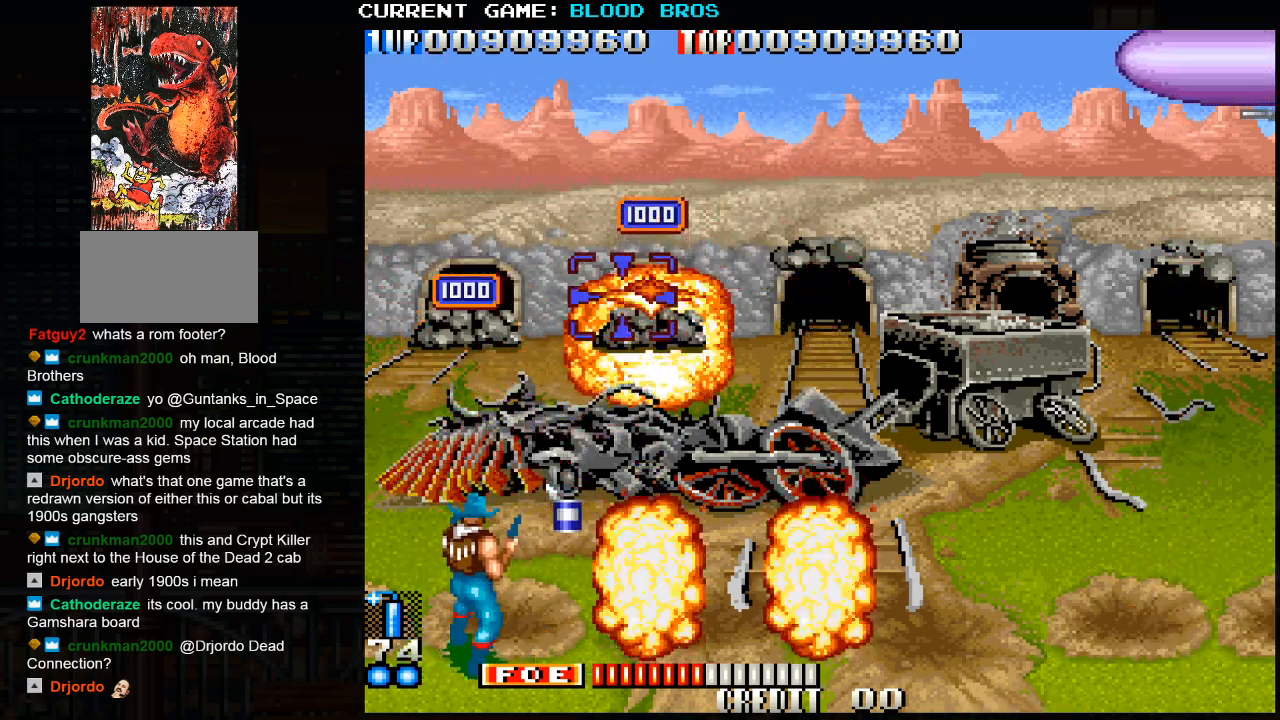
{"buttons": ["SQUARE"], "left_stick": "center", "events": [[17, "left_stick", "center"], [33, "SQUARE", "up"], [83, "SQUARE", "down"], [150, "SQUARE", "up"], [167, "SQUARE", "down"], [167, "left_stick", "down"], [233, "SQUARE", "up"], [283, "SQUARE", "down"], [283, "left_stick", "up-left"], [350, "SQUARE", "up"], [367, "SQUARE", "down"], [433, "SQUARE", "up"], [433, "left_stick", "center"], [500, "SQUARE", "down"]]}